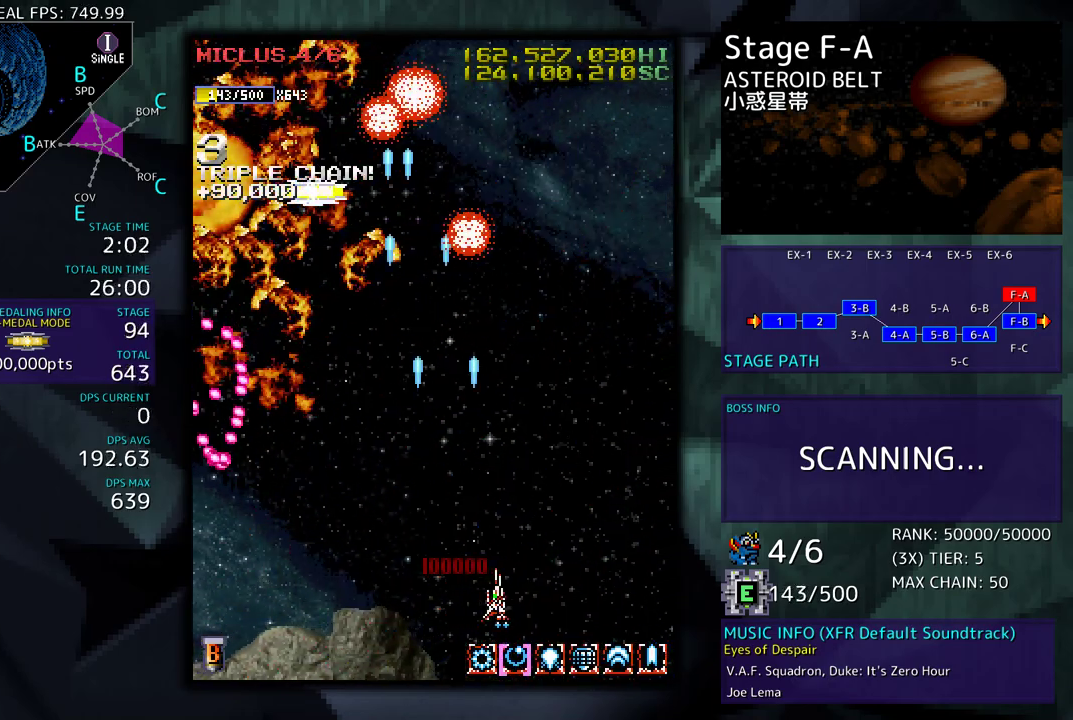
Gameplay with a controller; each line is a JSON object with the inputs held at the frame after it. "events" lists button and stick changes between this image and that frame as [ms after this image, input, new state], when the widget could be followed in between. Not read: L3 R3 other_buttons.
{"buttons": [], "events": [[17, "DPAD_UP", "down"], [167, "DPAD_RIGHT", "up"], [183, "DPAD_UP", "up"]]}
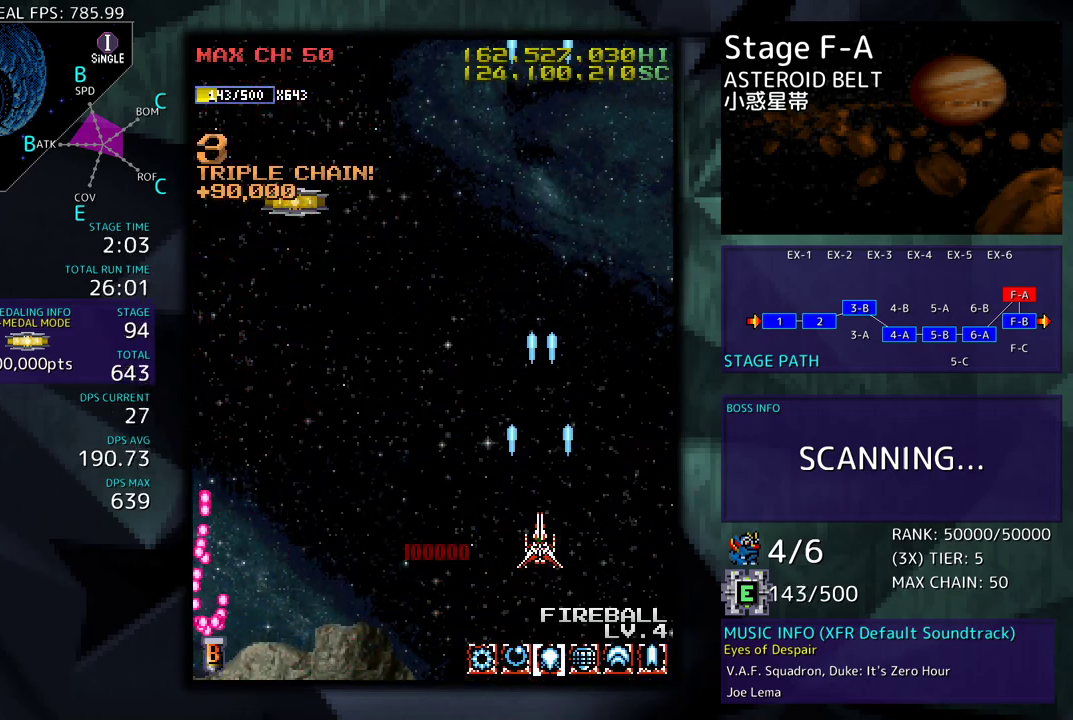
{"buttons": ["DPAD_UP", "DPAD_LEFT"], "events": [[383, "DPAD_LEFT", "down"], [467, "DPAD_UP", "down"]]}
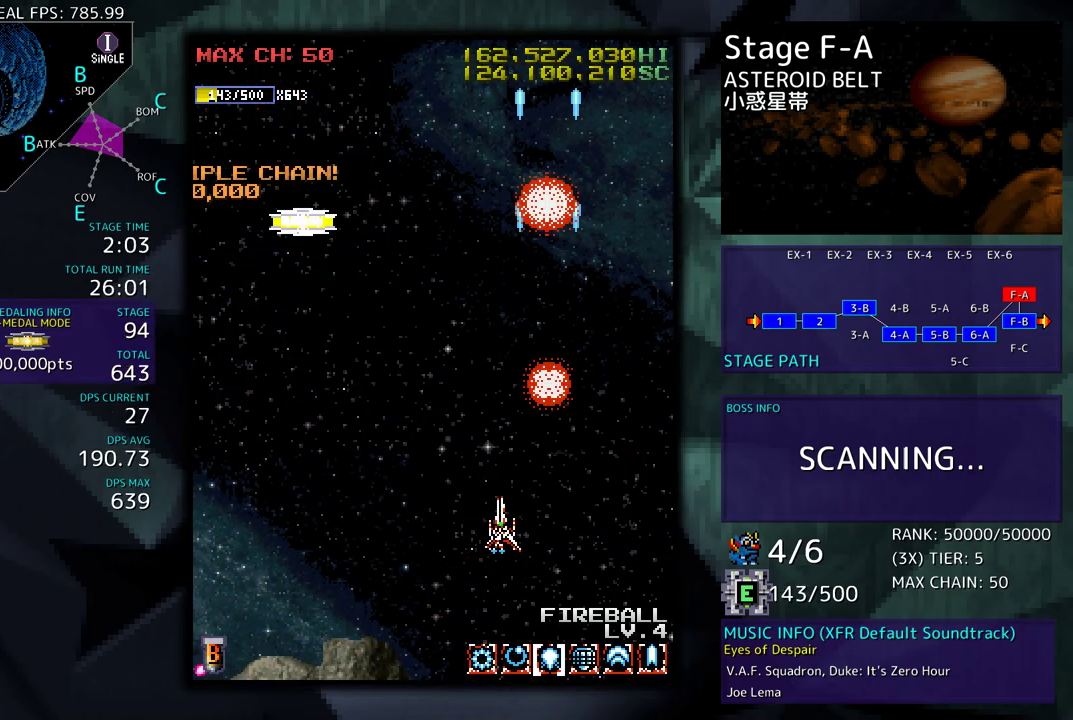
{"buttons": ["DPAD_DOWN"], "events": [[350, "DPAD_UP", "up"], [383, "DPAD_DOWN", "down"], [400, "DPAD_LEFT", "up"]]}
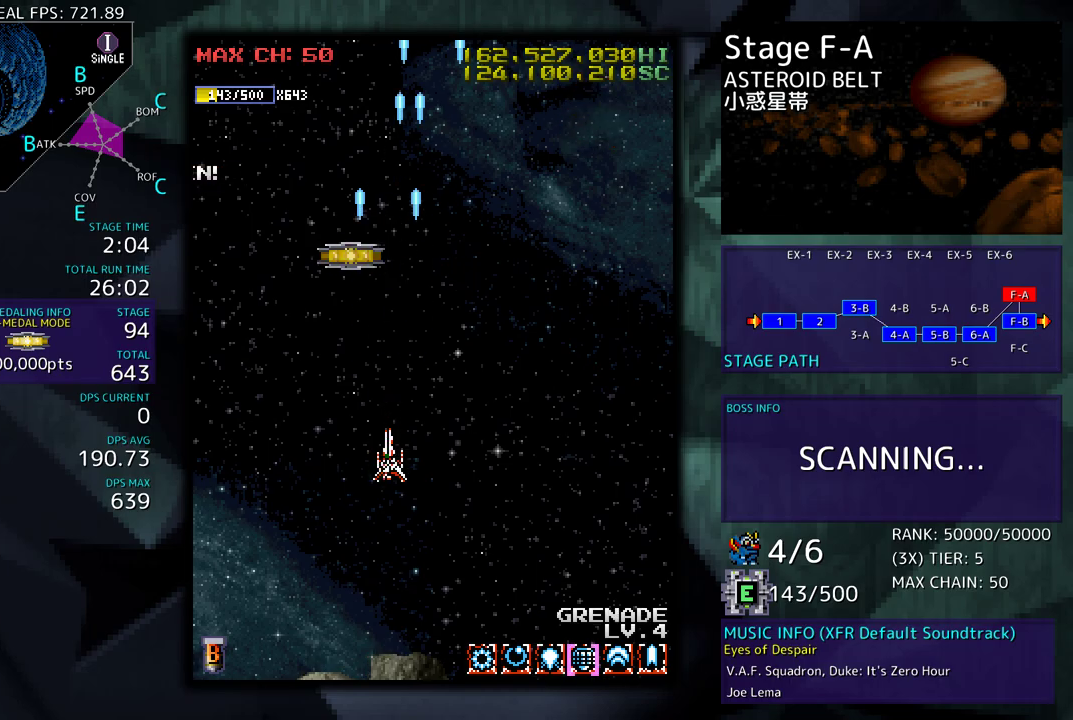
{"buttons": ["DPAD_UP"], "events": [[67, "DPAD_DOWN", "up"], [400, "DPAD_UP", "down"]]}
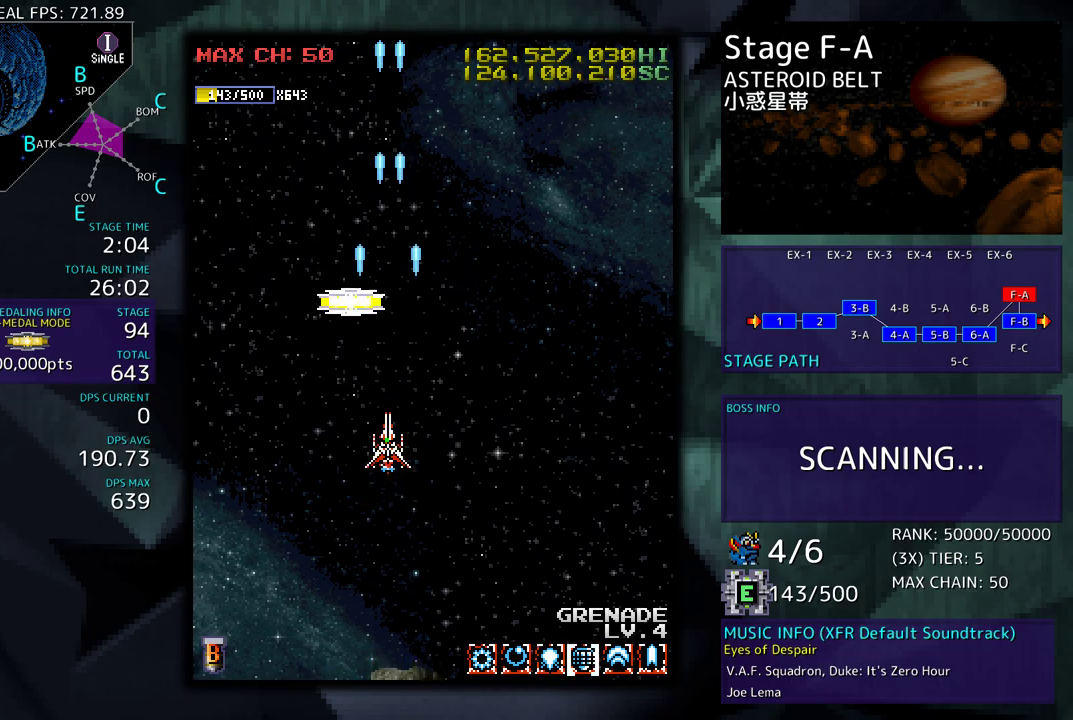
{"buttons": ["DPAD_DOWN", "DPAD_RIGHT"], "events": [[350, "DPAD_UP", "up"], [367, "DPAD_DOWN", "down"], [367, "DPAD_RIGHT", "down"]]}
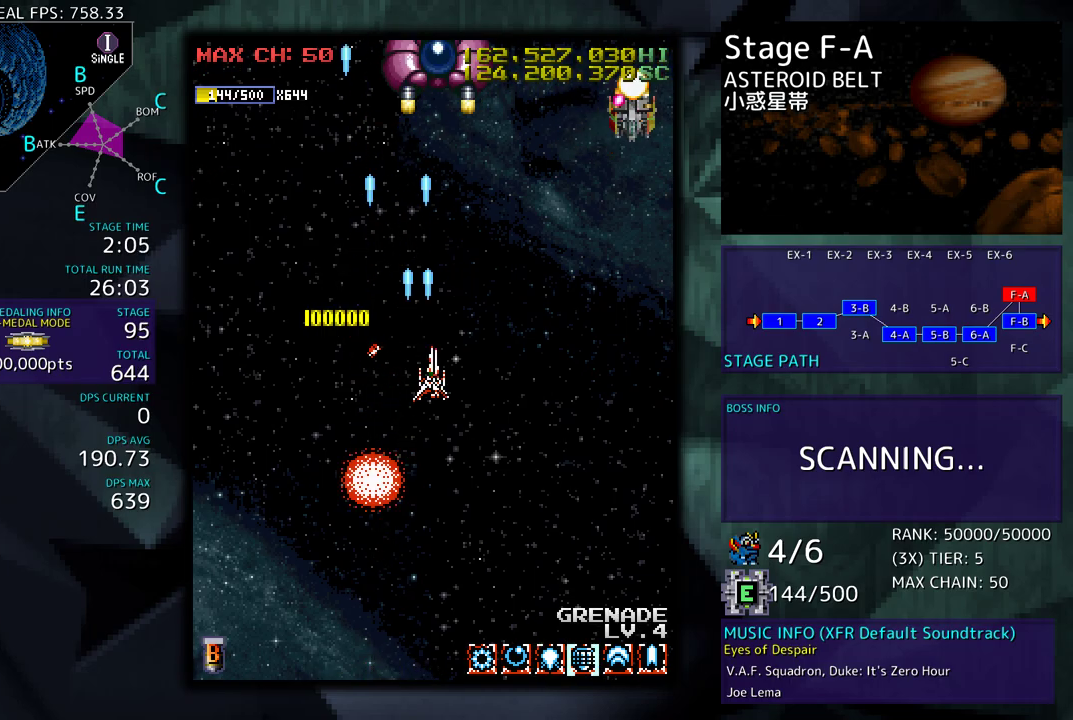
{"buttons": [], "events": [[17, "DPAD_DOWN", "up"], [83, "DPAD_UP", "down"], [117, "DPAD_RIGHT", "up"], [133, "DPAD_UP", "up"], [250, "DPAD_DOWN", "down"], [267, "DPAD_LEFT", "down"], [350, "DPAD_LEFT", "up"], [400, "DPAD_DOWN", "up"]]}
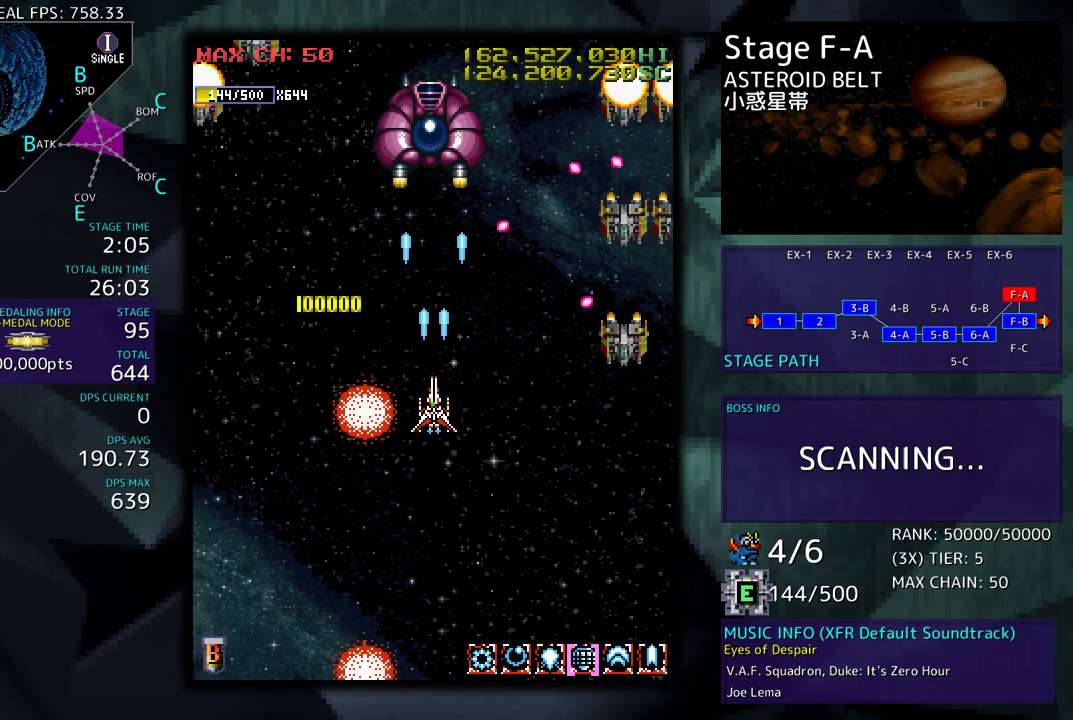
{"buttons": ["DPAD_DOWN", "DPAD_LEFT"], "events": [[17, "DPAD_DOWN", "down"], [250, "DPAD_LEFT", "down"], [433, "DPAD_DOWN", "up"], [500, "DPAD_DOWN", "down"]]}
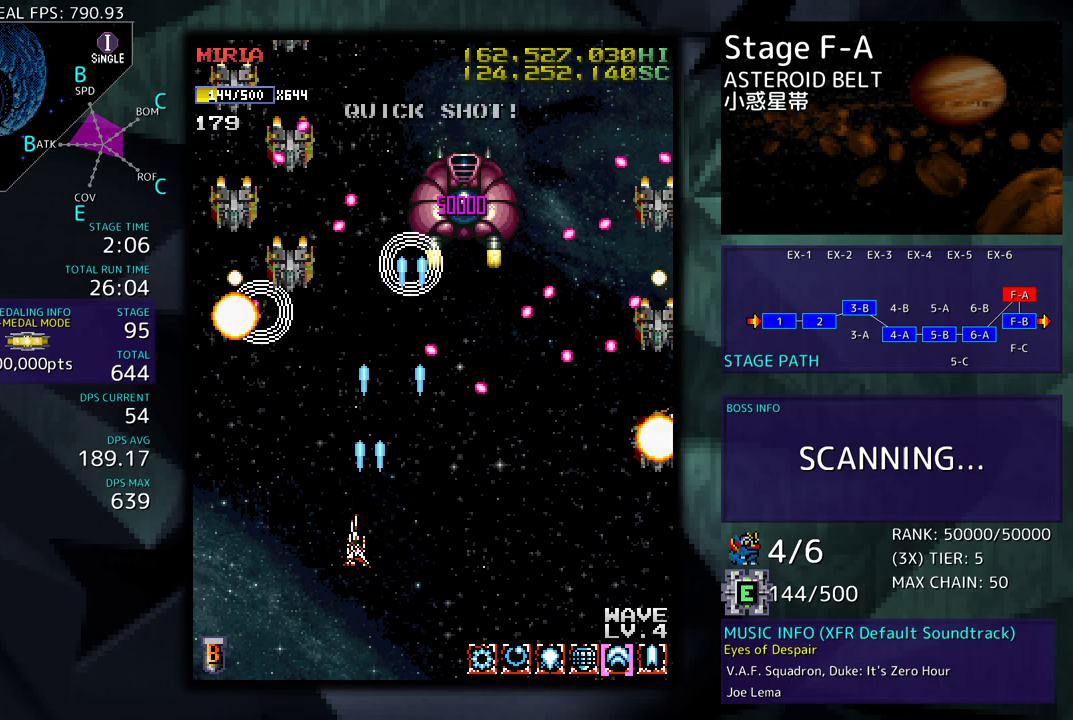
{"buttons": ["DPAD_DOWN", "DPAD_RIGHT"], "events": [[150, "DPAD_LEFT", "up"], [183, "DPAD_RIGHT", "down"]]}
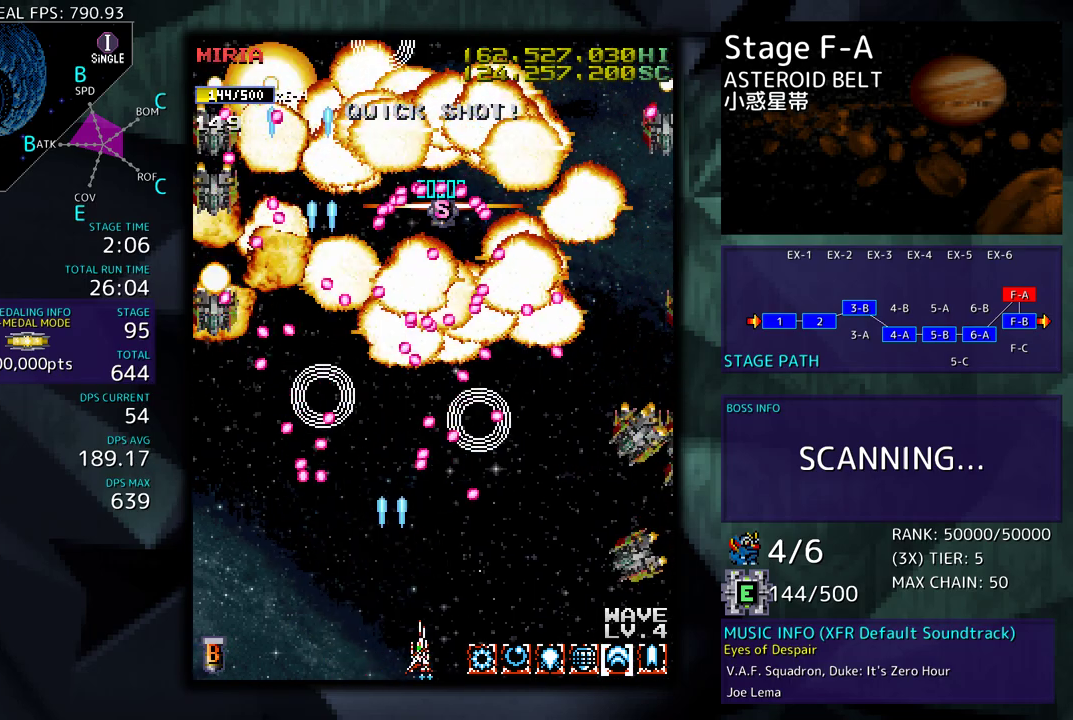
{"buttons": ["DPAD_DOWN", "DPAD_RIGHT"], "events": []}
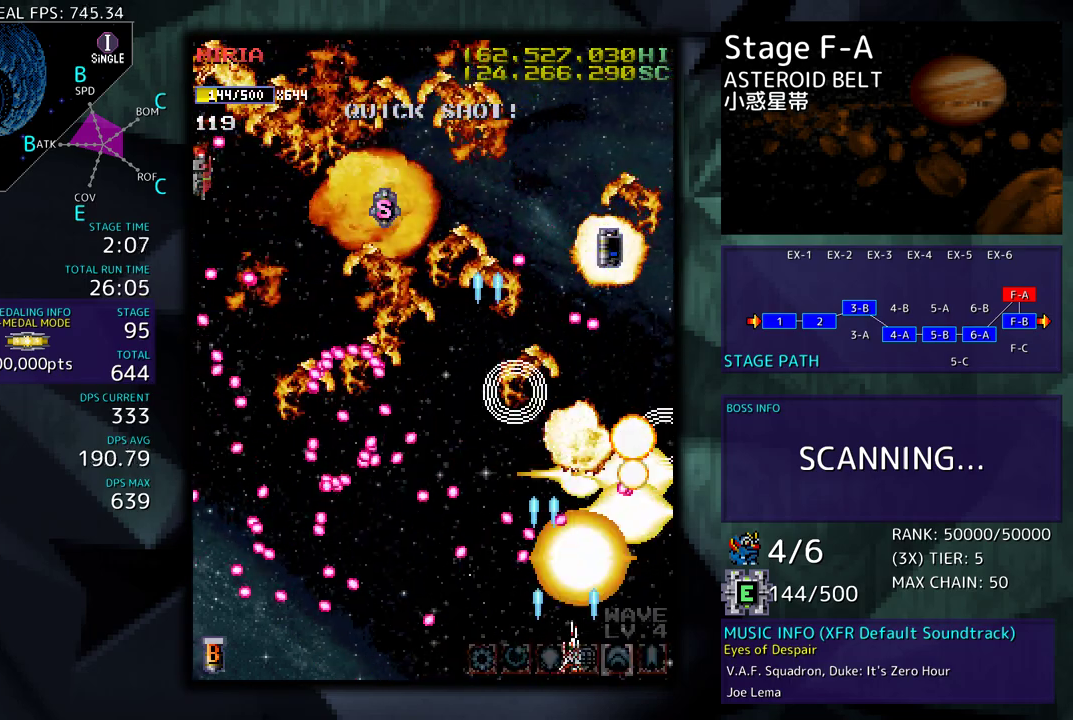
{"buttons": ["DPAD_UP", "DPAD_RIGHT"], "events": [[33, "DPAD_RIGHT", "up"], [50, "DPAD_DOWN", "up"], [150, "DPAD_DOWN", "down"], [150, "DPAD_RIGHT", "down"], [283, "DPAD_DOWN", "up"], [333, "DPAD_UP", "down"]]}
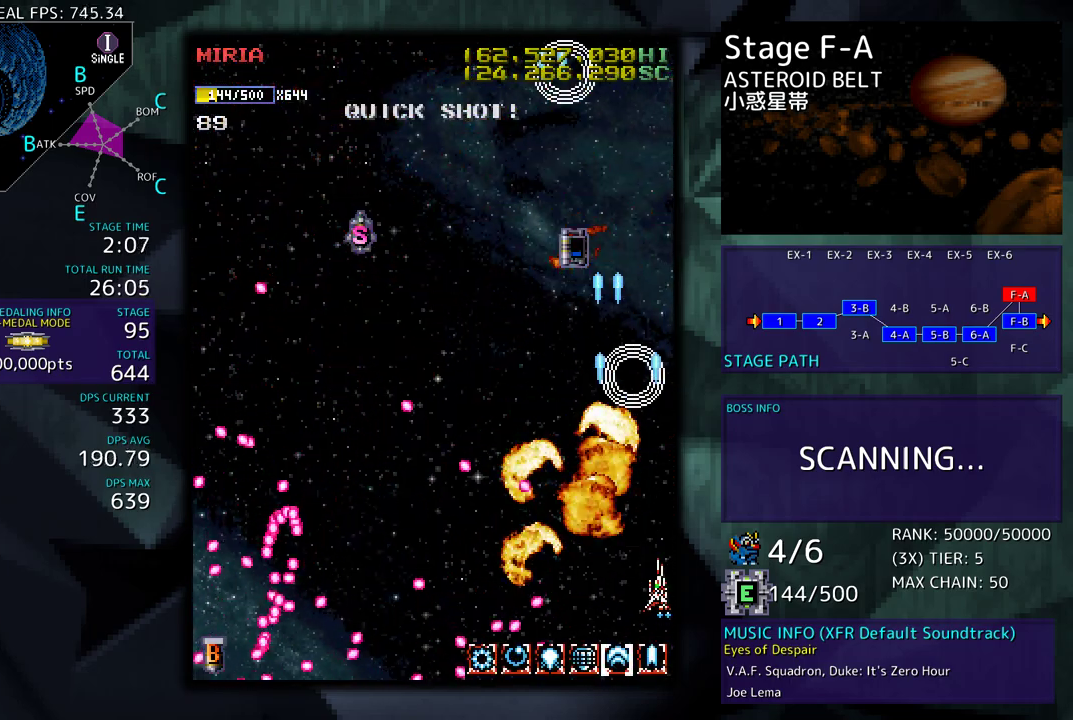
{"buttons": [], "events": [[133, "DPAD_RIGHT", "up"], [200, "DPAD_LEFT", "down"], [283, "DPAD_UP", "up"], [450, "DPAD_LEFT", "up"]]}
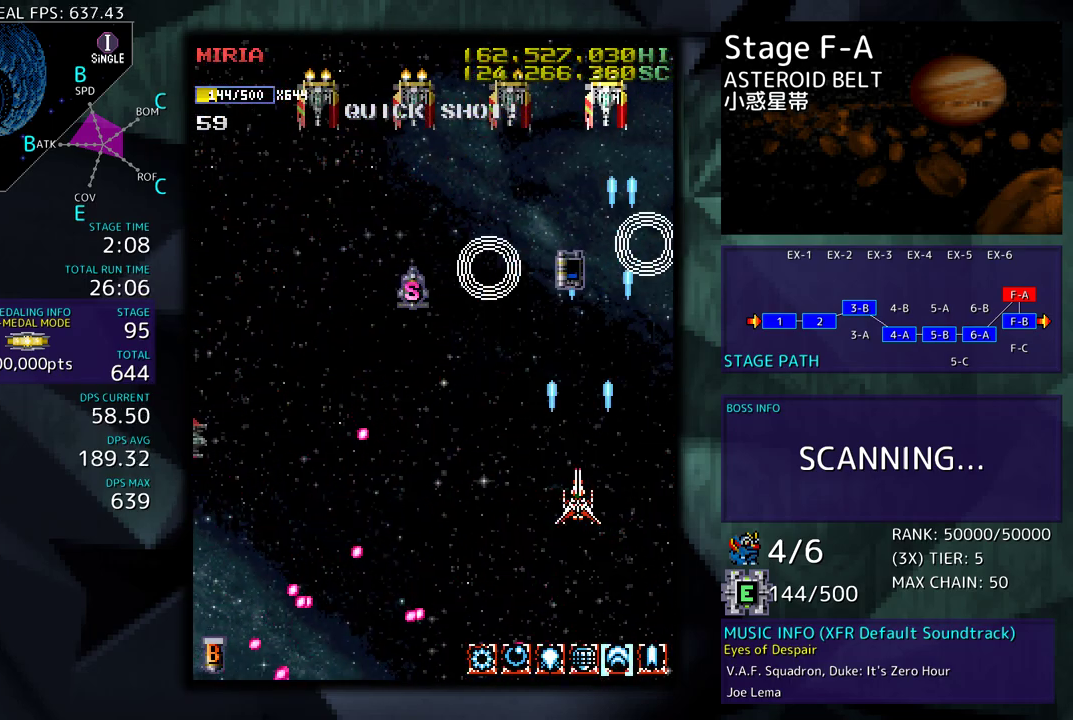
{"buttons": ["DPAD_DOWN", "DPAD_LEFT"], "events": [[150, "DPAD_LEFT", "down"], [283, "DPAD_LEFT", "up"], [317, "DPAD_UP", "down"], [333, "DPAD_LEFT", "down"], [367, "DPAD_UP", "up"], [450, "DPAD_DOWN", "down"]]}
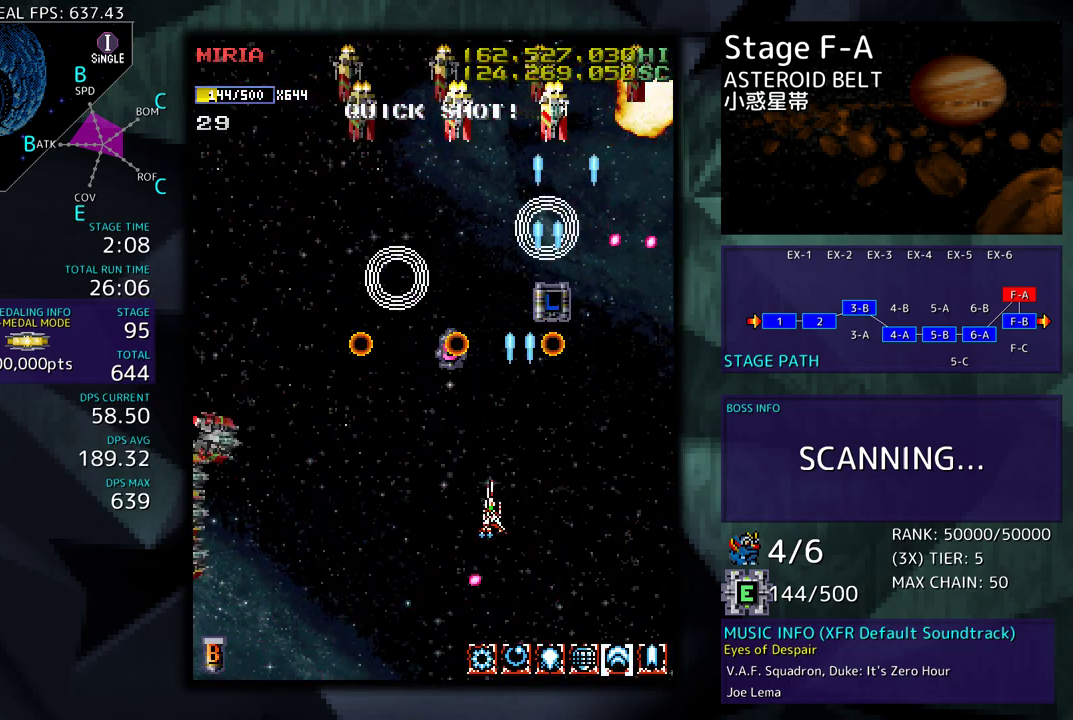
{"buttons": ["DPAD_DOWN", "DPAD_LEFT"], "events": []}
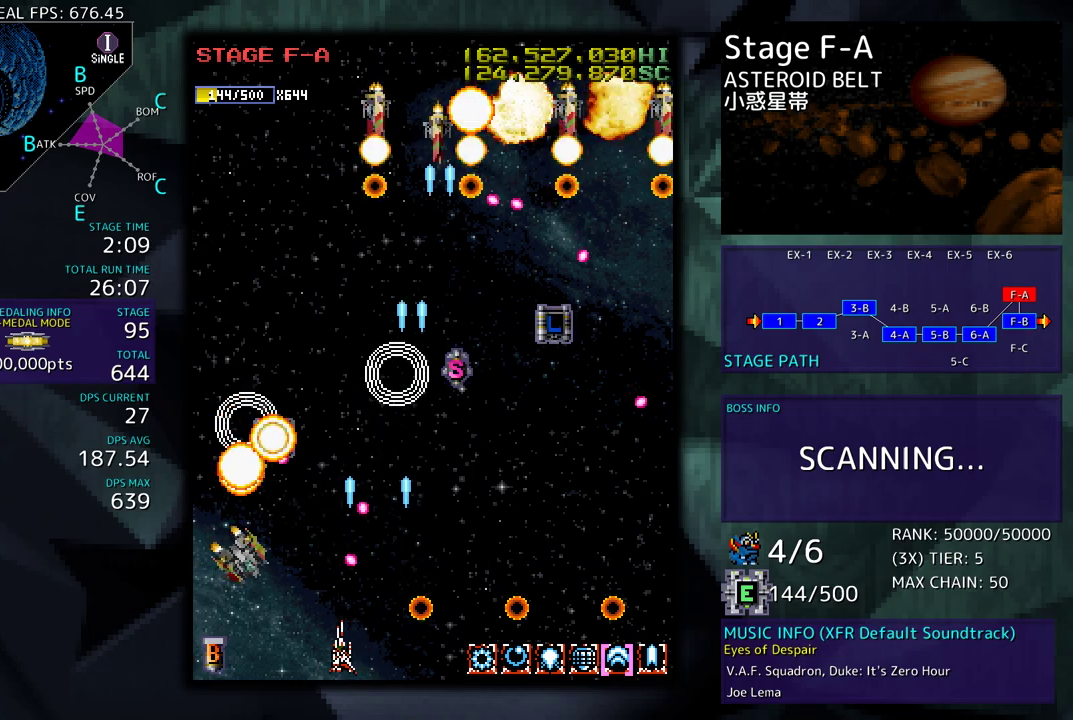
{"buttons": ["DPAD_UP", "DPAD_LEFT"], "events": [[83, "DPAD_DOWN", "up"], [117, "DPAD_LEFT", "up"], [183, "DPAD_LEFT", "down"], [383, "DPAD_UP", "down"]]}
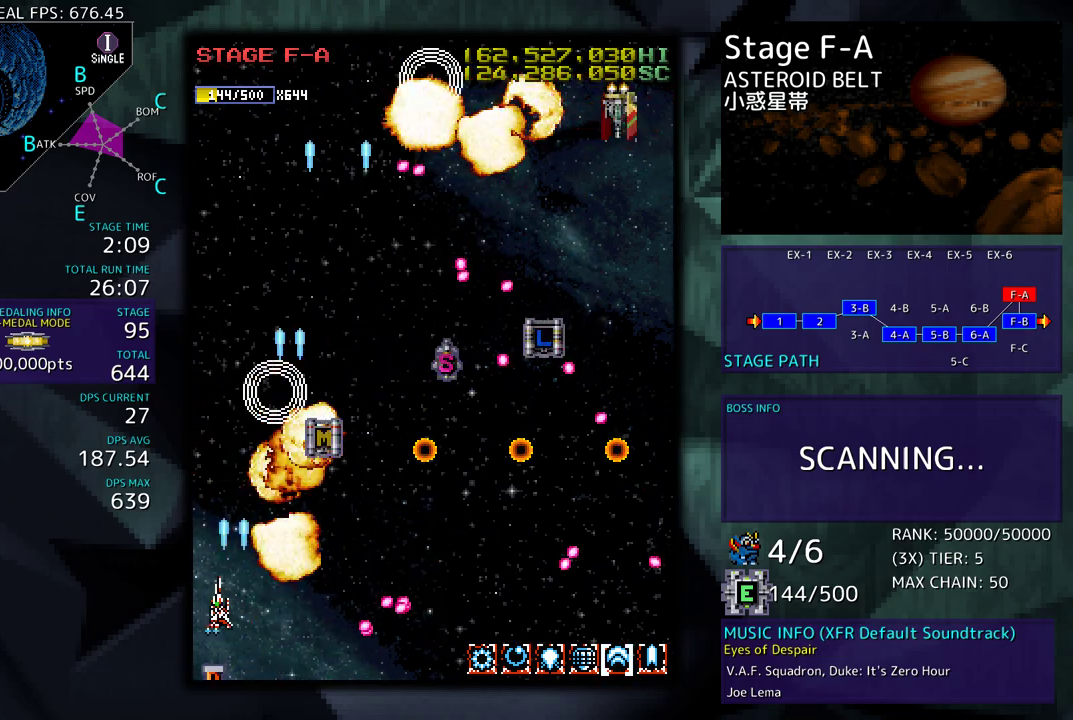
{"buttons": ["DPAD_LEFT"], "events": [[133, "DPAD_LEFT", "up"], [200, "DPAD_RIGHT", "down"], [433, "DPAD_RIGHT", "up"], [450, "DPAD_LEFT", "down"], [500, "DPAD_UP", "up"]]}
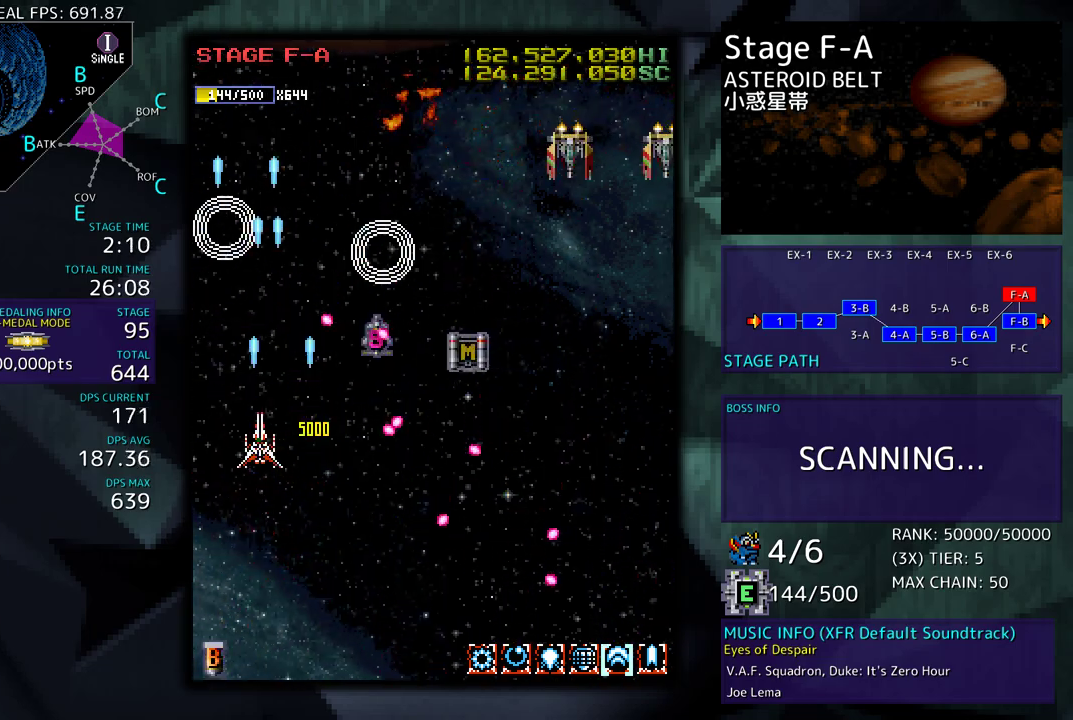
{"buttons": ["DPAD_DOWN", "DPAD_RIGHT"], "events": [[150, "DPAD_UP", "down"], [217, "DPAD_LEFT", "up"], [250, "DPAD_RIGHT", "down"], [417, "DPAD_UP", "up"], [450, "DPAD_DOWN", "down"]]}
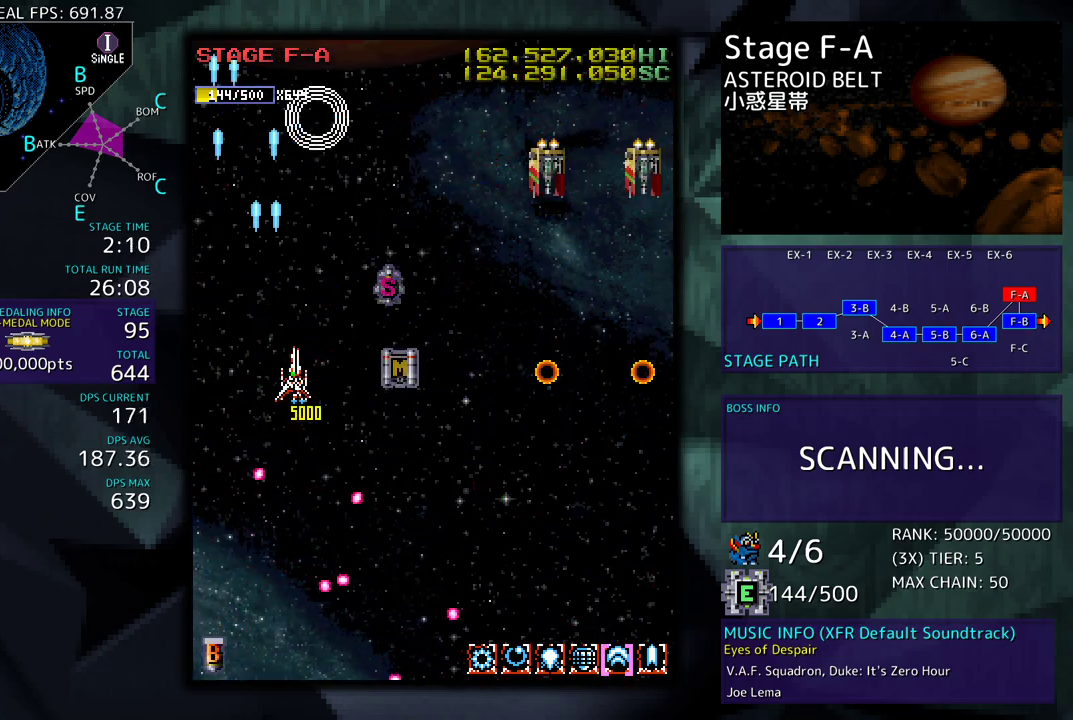
{"buttons": ["DPAD_DOWN"], "events": [[17, "DPAD_DOWN", "up"], [33, "DPAD_UP", "down"], [333, "DPAD_DOWN", "down"], [333, "DPAD_RIGHT", "up"], [333, "DPAD_UP", "up"], [400, "DPAD_LEFT", "down"], [467, "DPAD_LEFT", "up"]]}
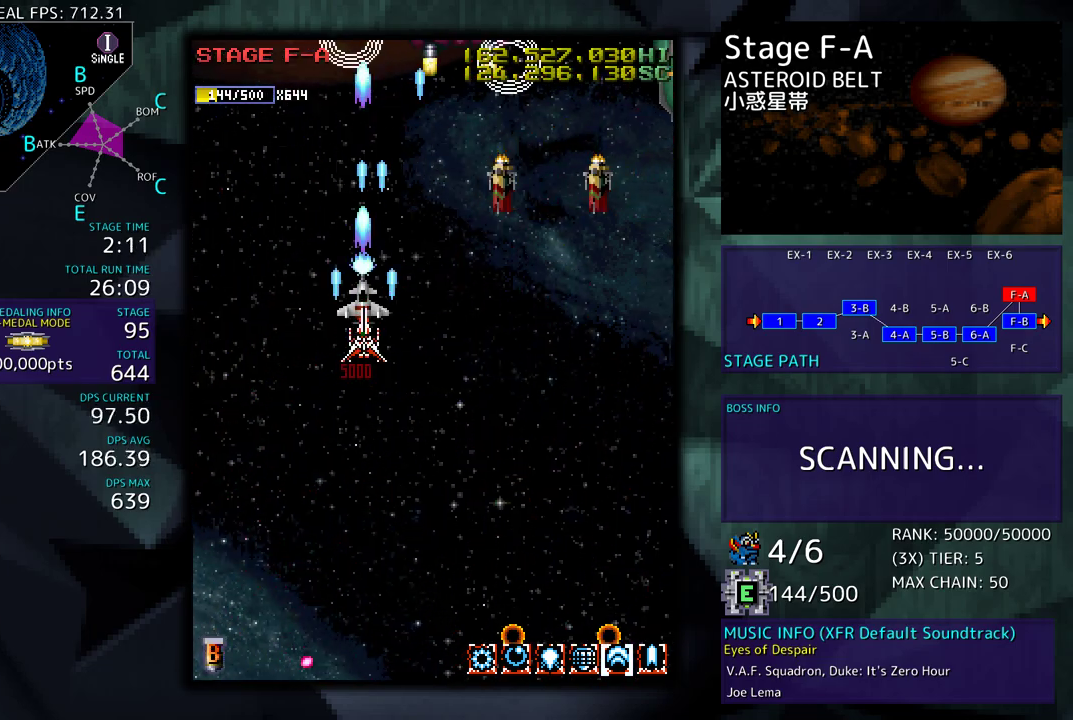
{"buttons": [], "events": [[150, "DPAD_RIGHT", "down"], [417, "DPAD_RIGHT", "up"], [467, "DPAD_DOWN", "up"]]}
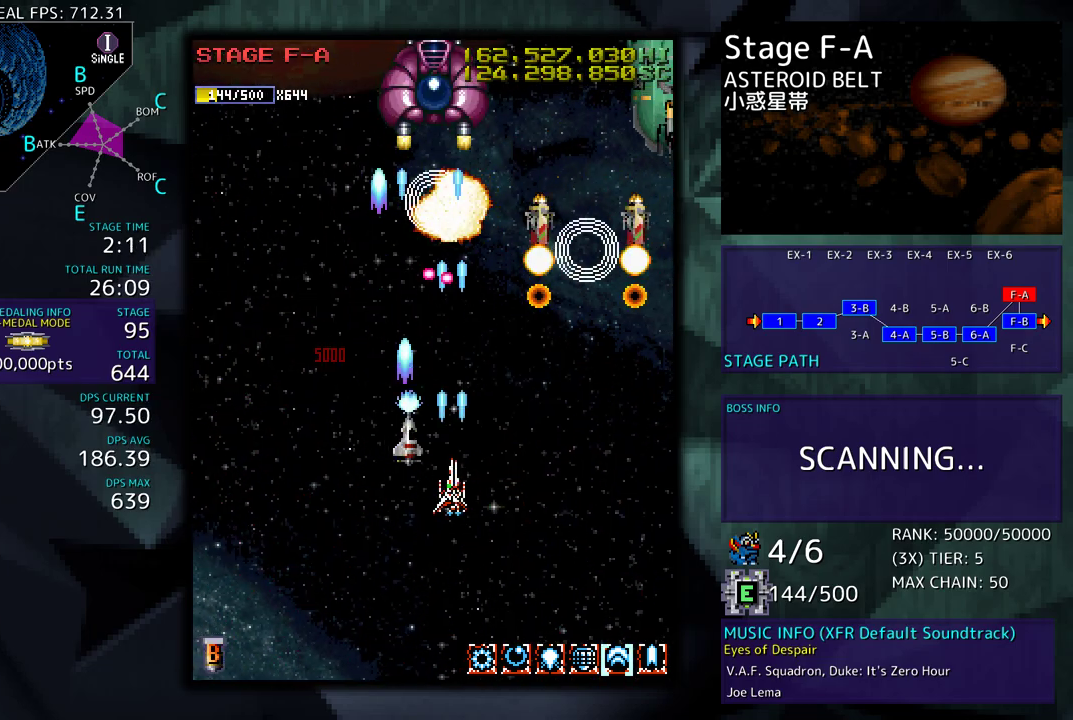
{"buttons": [], "events": [[67, "DPAD_DOWN", "down"], [167, "DPAD_DOWN", "up"], [250, "DPAD_DOWN", "down"], [333, "DPAD_DOWN", "up"], [367, "DPAD_DOWN", "down"], [450, "DPAD_DOWN", "up"]]}
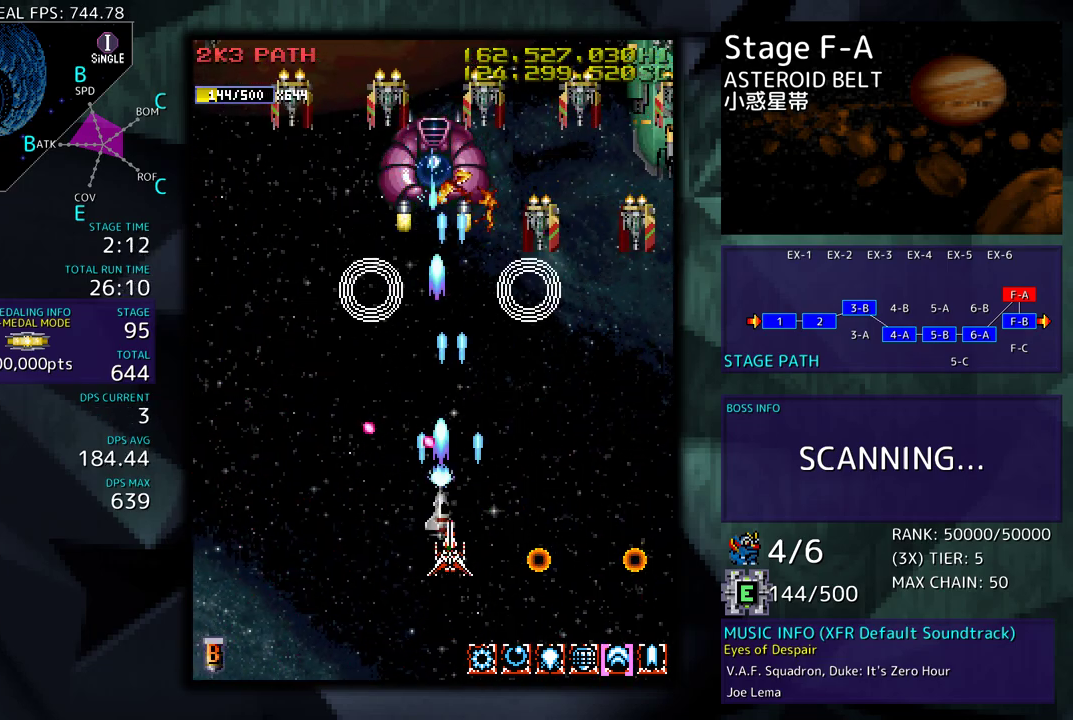
{"buttons": [], "events": [[50, "DPAD_DOWN", "down"], [117, "DPAD_DOWN", "up"], [183, "DPAD_RIGHT", "down"], [283, "DPAD_RIGHT", "up"], [367, "DPAD_RIGHT", "down"], [383, "DPAD_DOWN", "down"], [483, "DPAD_DOWN", "up"], [483, "DPAD_RIGHT", "up"]]}
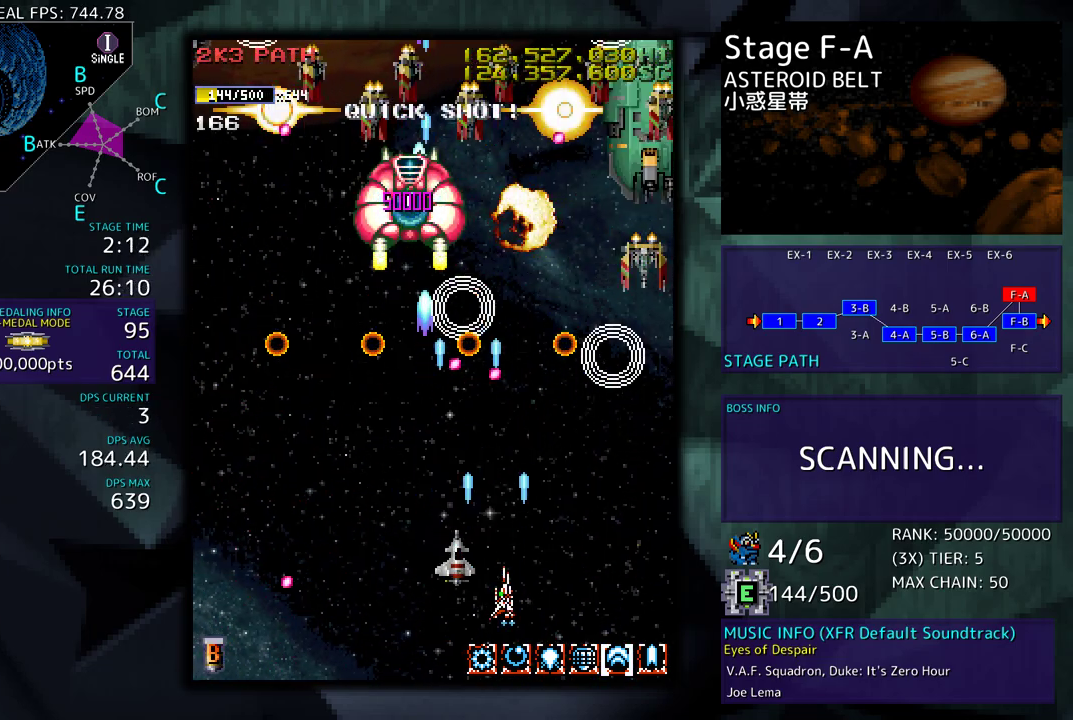
{"buttons": ["DPAD_UP", "DPAD_RIGHT"], "events": [[33, "DPAD_RIGHT", "down"], [67, "DPAD_DOWN", "down"], [133, "DPAD_DOWN", "up"], [133, "DPAD_RIGHT", "up"], [217, "DPAD_DOWN", "down"], [217, "DPAD_RIGHT", "down"], [400, "DPAD_DOWN", "up"], [450, "DPAD_UP", "down"]]}
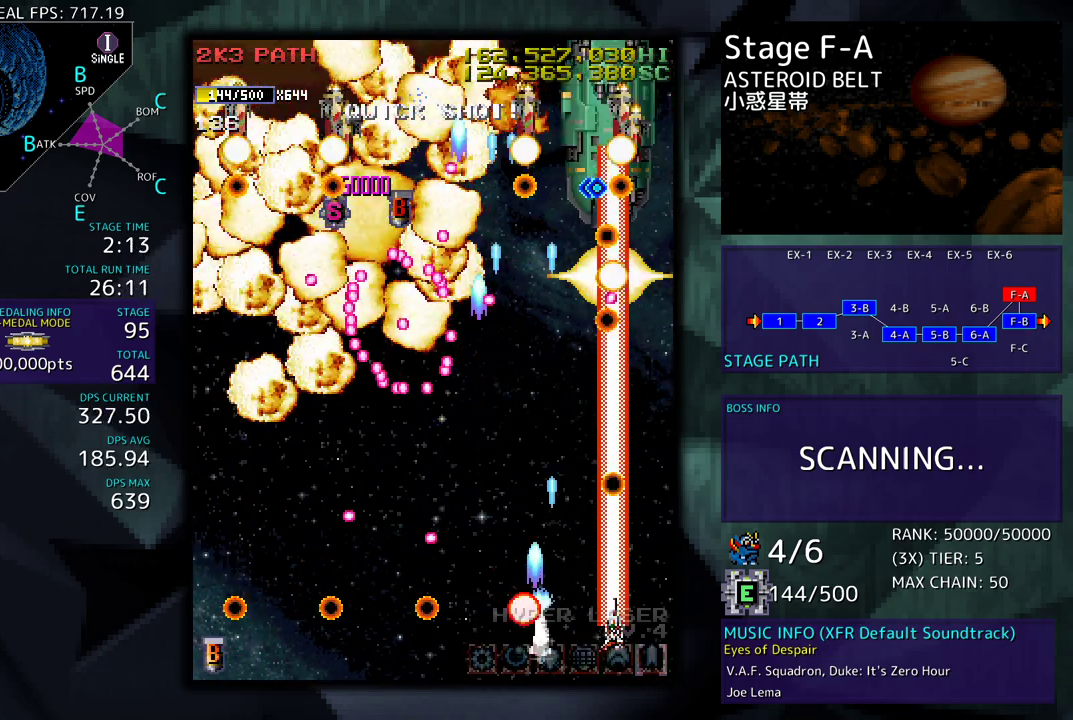
{"buttons": [], "events": [[17, "DPAD_RIGHT", "up"], [33, "DPAD_UP", "up"], [133, "DPAD_DOWN", "down"], [133, "DPAD_LEFT", "down"], [217, "DPAD_DOWN", "up"], [300, "DPAD_LEFT", "up"]]}
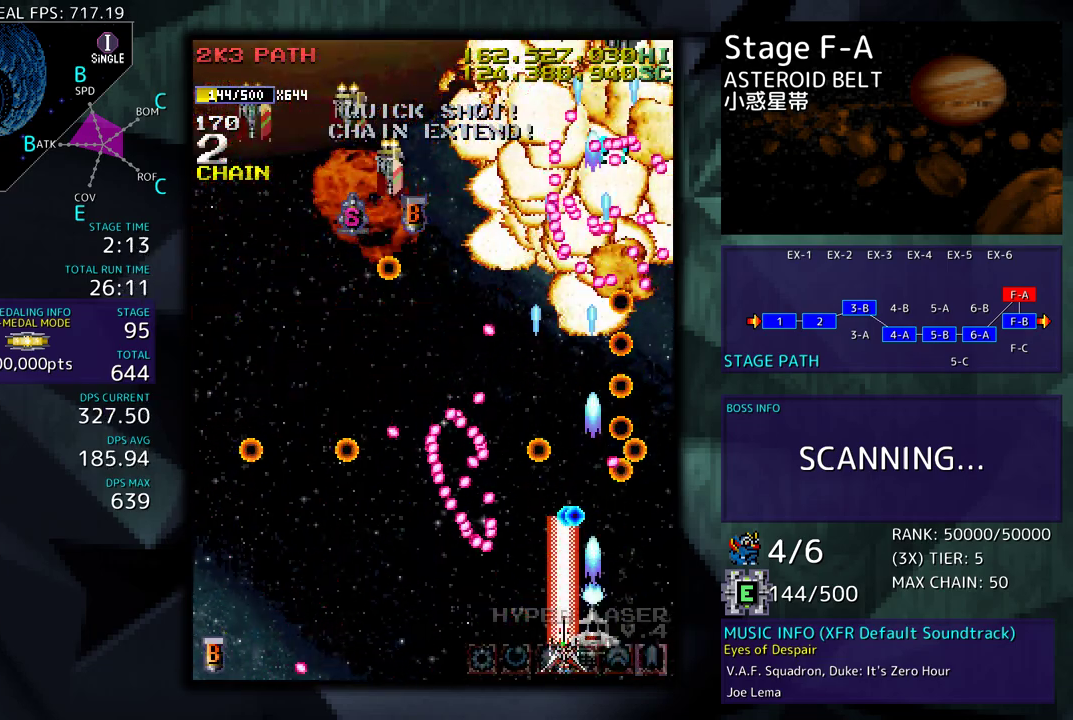
{"buttons": [], "events": [[117, "DPAD_RIGHT", "down"], [200, "DPAD_DOWN", "down"], [217, "DPAD_DOWN", "up"], [217, "DPAD_RIGHT", "up"]]}
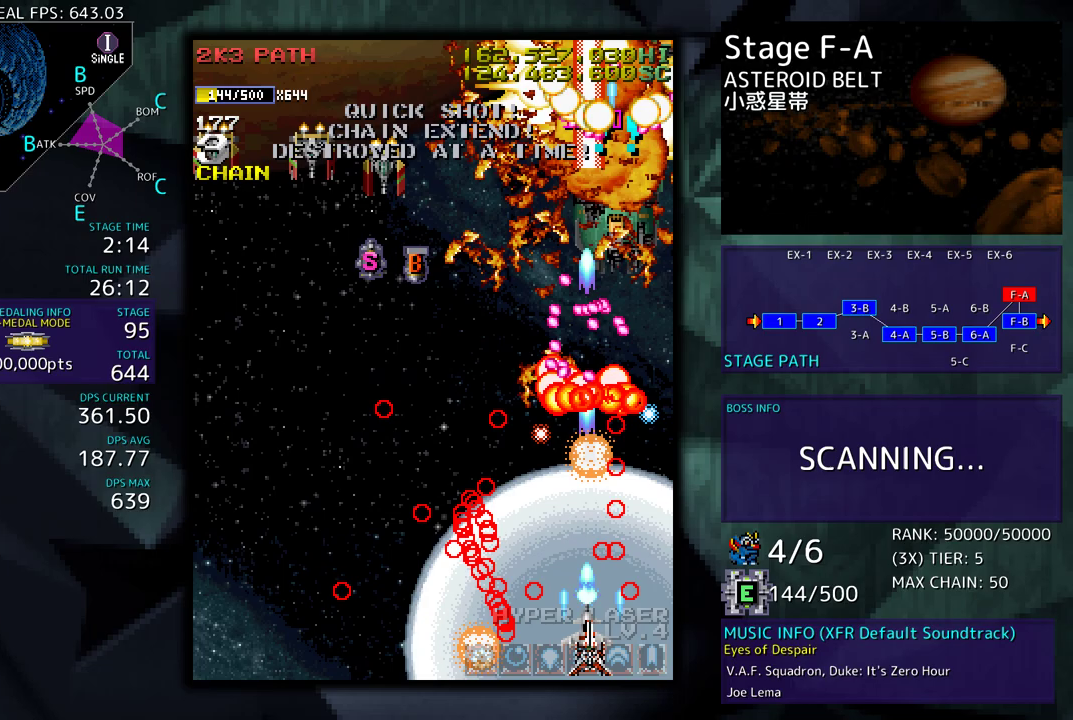
{"buttons": ["DPAD_UP"], "events": [[417, "DPAD_UP", "down"]]}
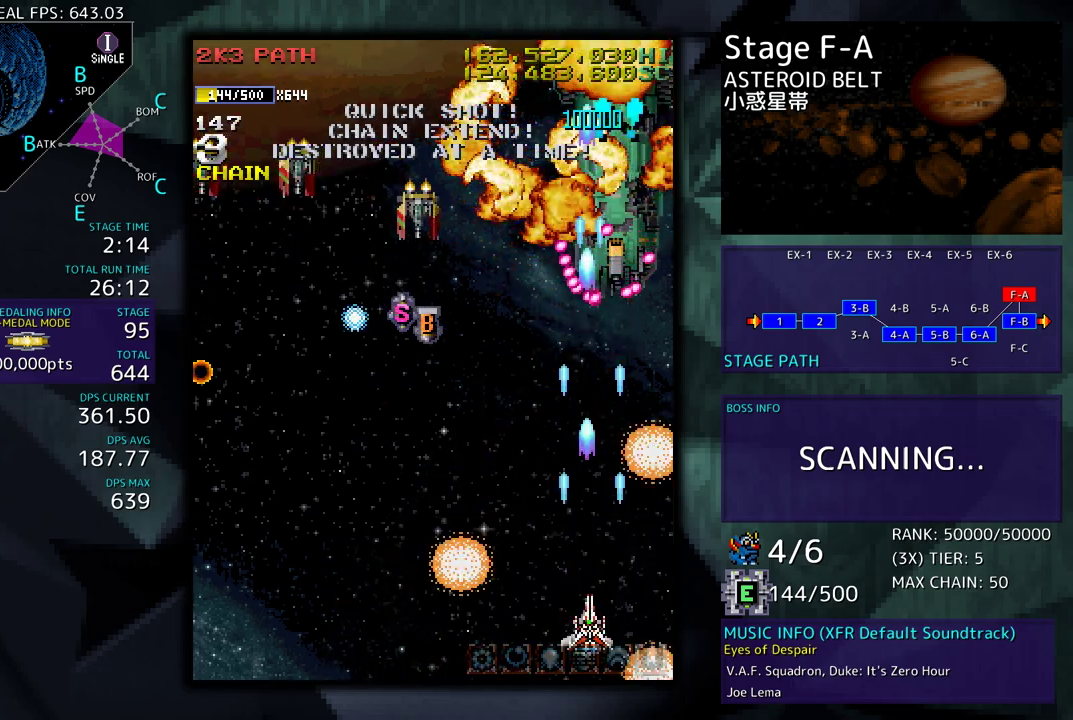
{"buttons": ["DPAD_LEFT"], "events": [[50, "DPAD_LEFT", "down"], [67, "DPAD_UP", "up"], [317, "DPAD_UP", "down"], [400, "DPAD_UP", "up"]]}
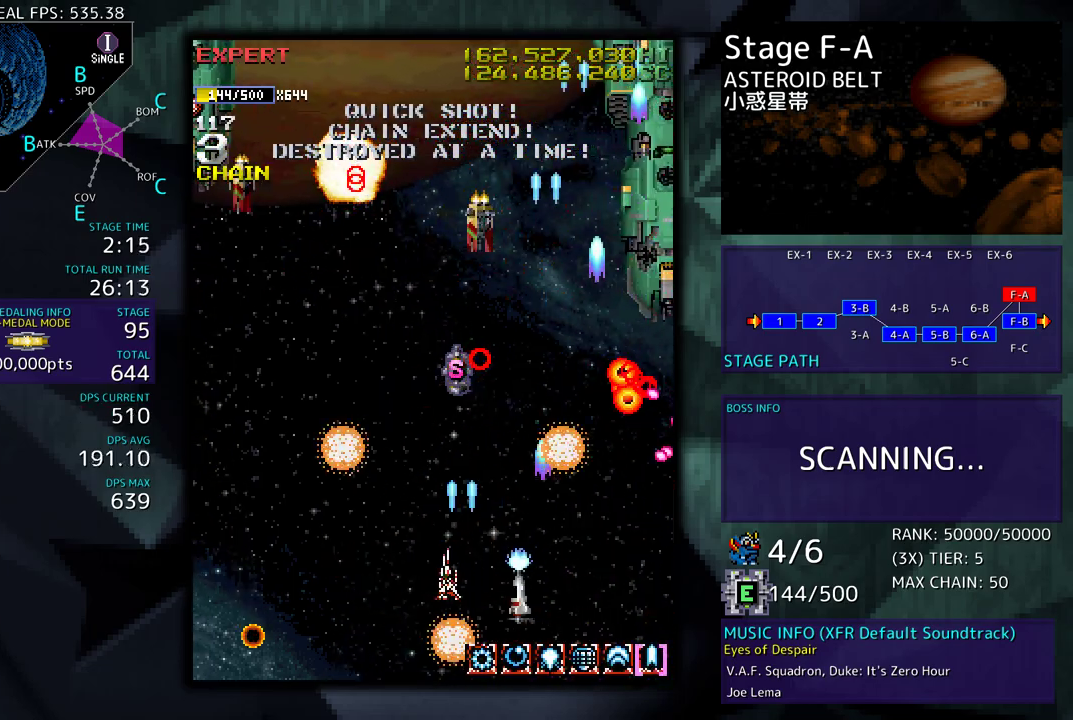
{"buttons": ["DPAD_LEFT"], "events": []}
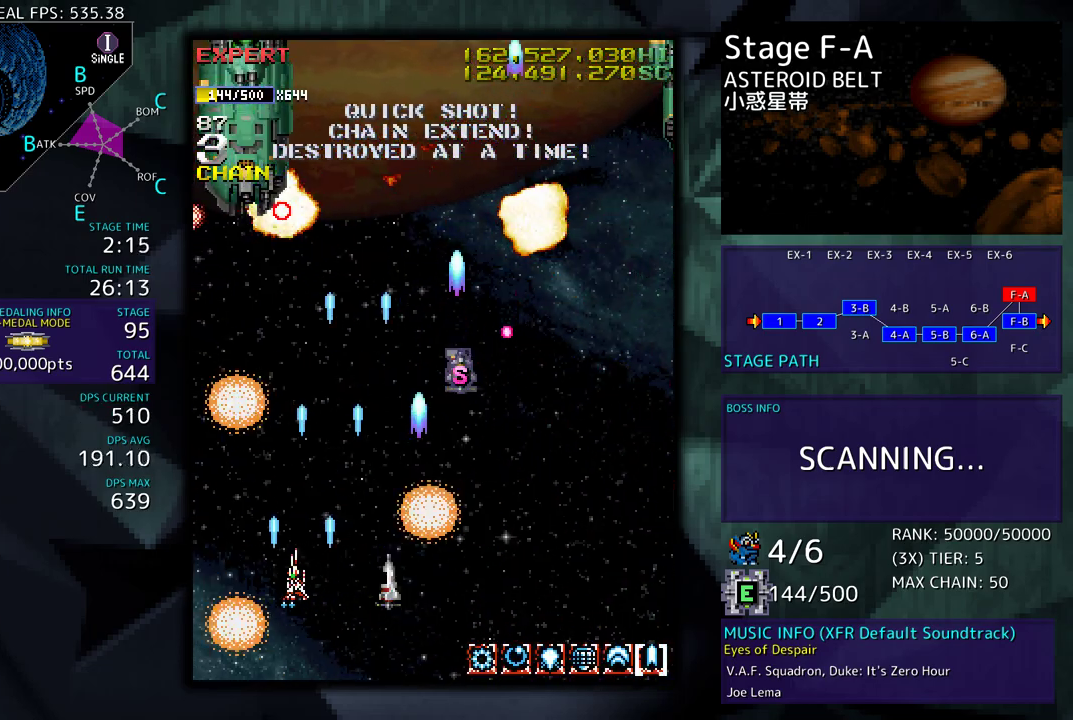
{"buttons": [], "events": [[133, "DPAD_LEFT", "up"], [267, "DPAD_LEFT", "down"], [383, "DPAD_LEFT", "up"]]}
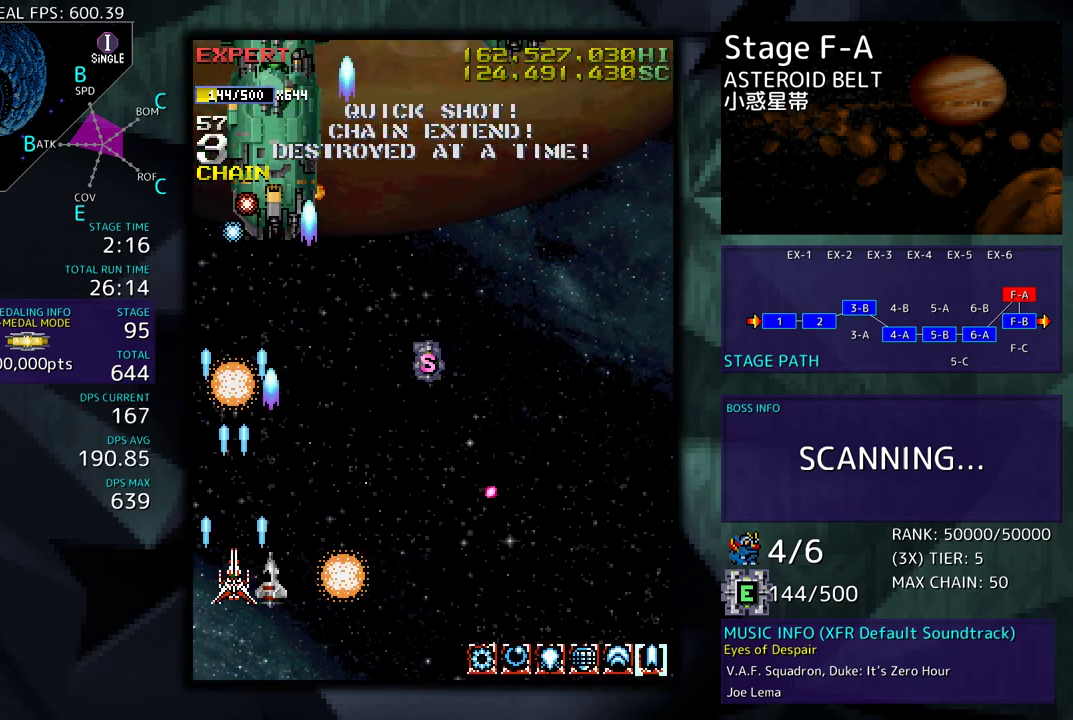
{"buttons": ["DPAD_DOWN", "DPAD_RIGHT"], "events": [[350, "DPAD_UP", "down"], [483, "DPAD_RIGHT", "down"], [483, "DPAD_UP", "up"], [500, "DPAD_DOWN", "down"]]}
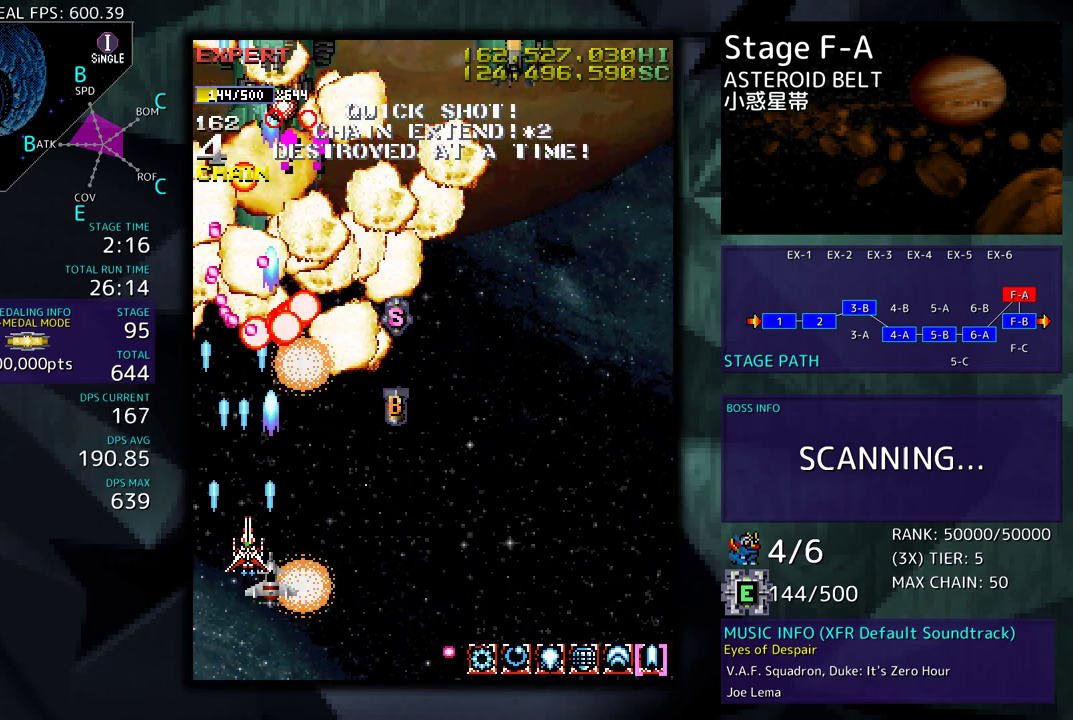
{"buttons": ["DPAD_UP", "DPAD_RIGHT"]}